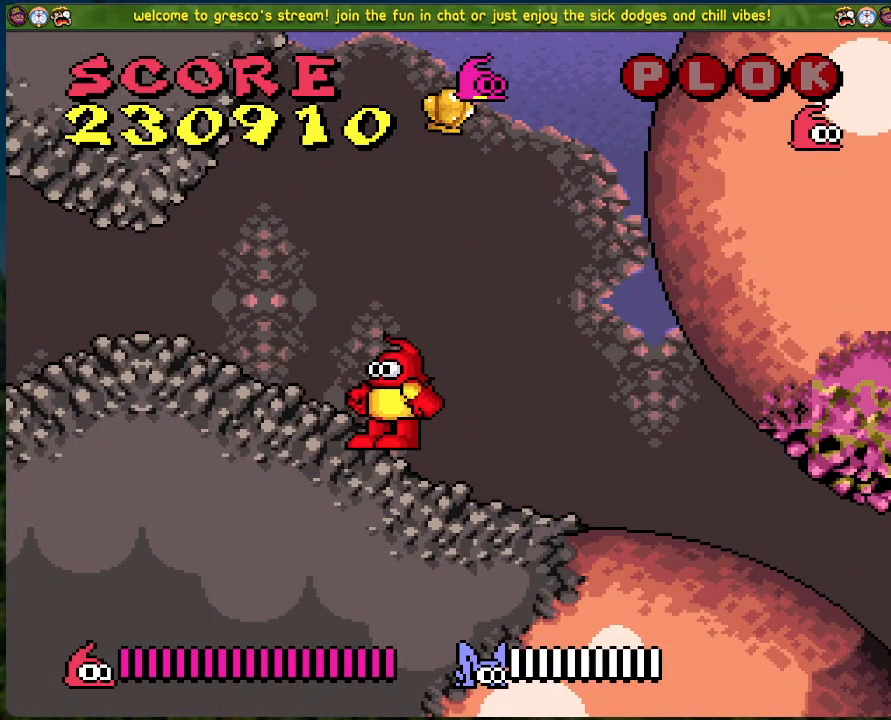
Gameplay with a controller (Xbox layout); each line is a JSON object with the inputs held at the frame after it. "events" lists button and stick changes between this image and that frame as [ms after this image, input, new state], when the widget could be followed in between. Not read: right_stick.
{"buttons": [], "left_stick": "center", "events": []}
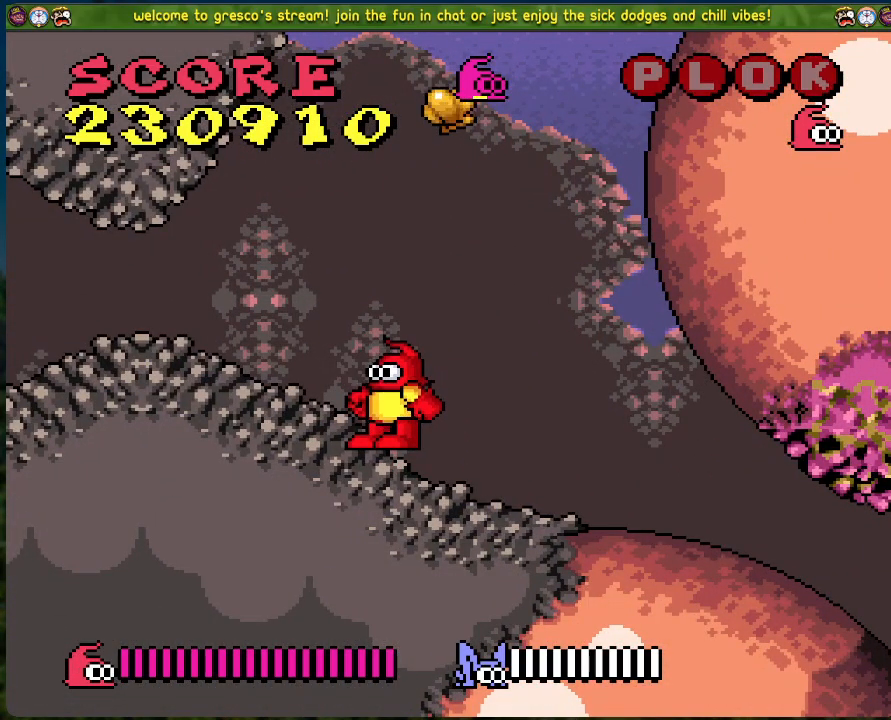
{"buttons": [], "left_stick": "center", "events": []}
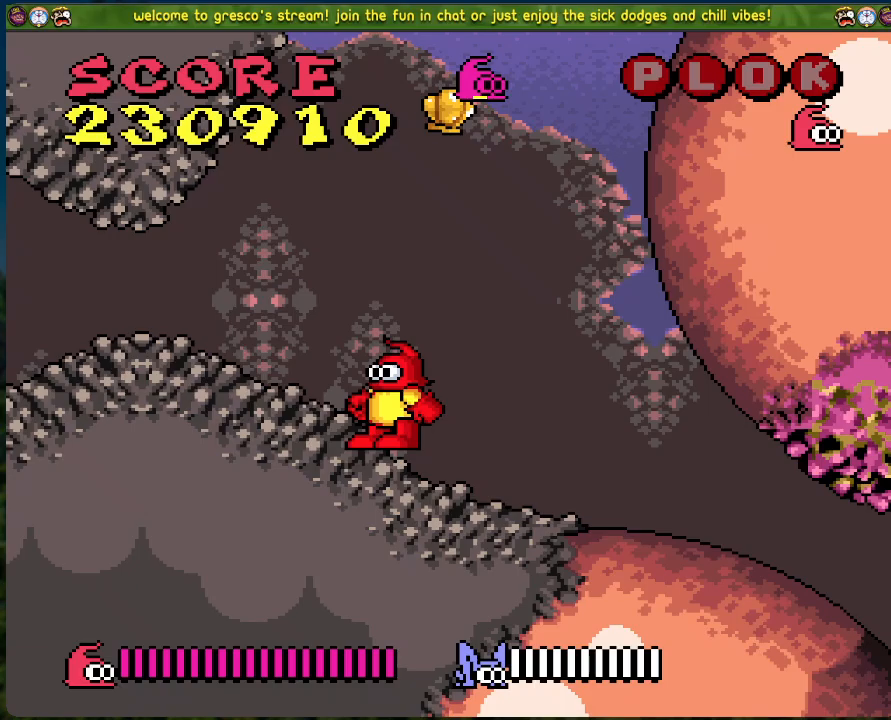
{"buttons": ["B", "DPAD_RIGHT"], "left_stick": "center", "events": [[17, "B", "down"], [368, "DPAD_RIGHT", "down"]]}
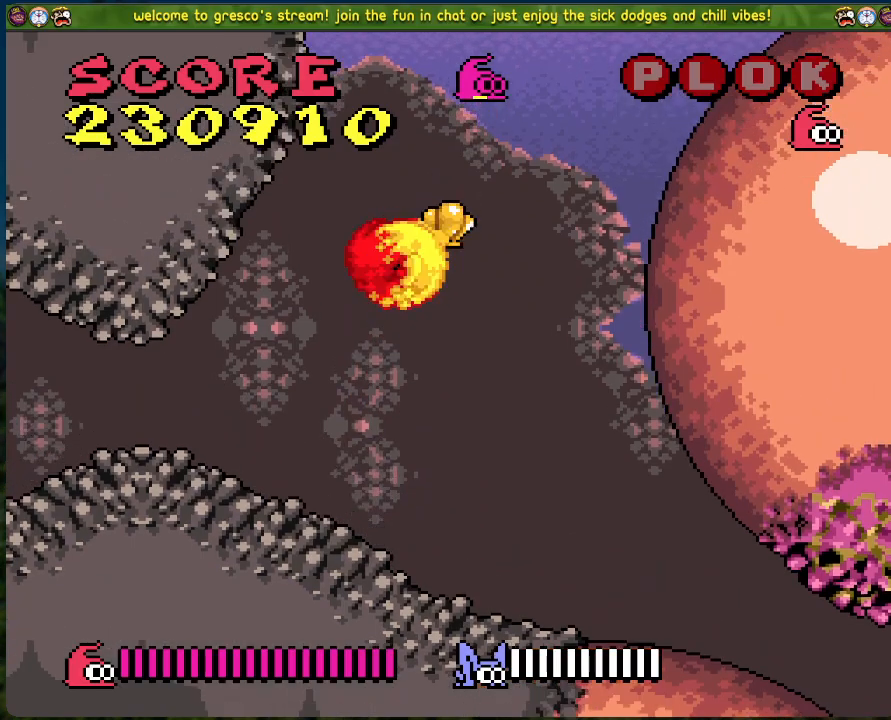
{"buttons": ["DPAD_RIGHT"], "left_stick": "center", "events": [[51, "DPAD_RIGHT", "up"], [251, "B", "up"], [285, "DPAD_RIGHT", "down"]]}
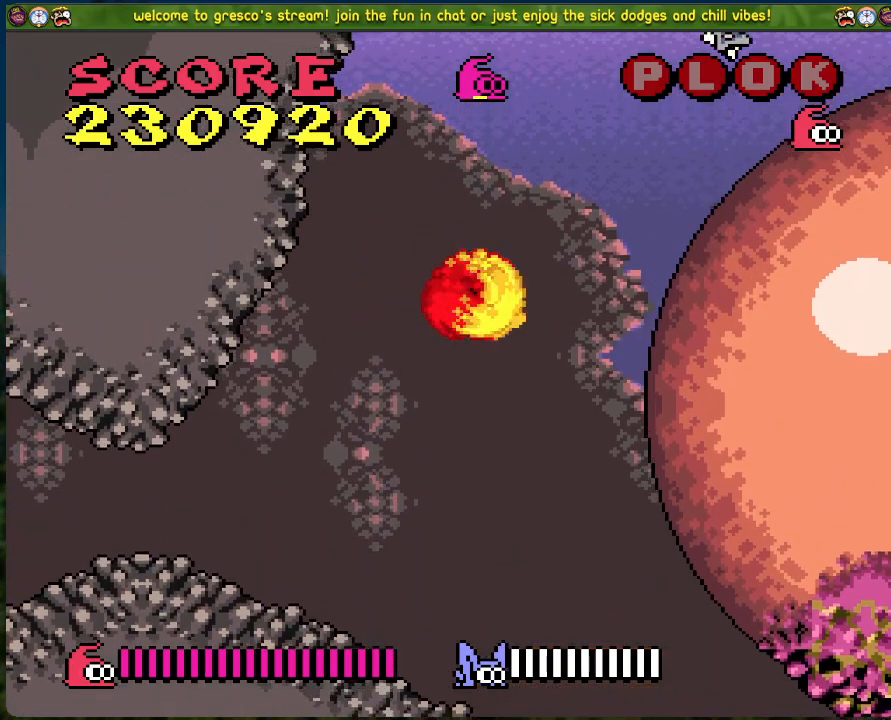
{"buttons": ["DPAD_RIGHT"], "left_stick": "center", "events": [[134, "DPAD_RIGHT", "up"], [485, "DPAD_RIGHT", "down"]]}
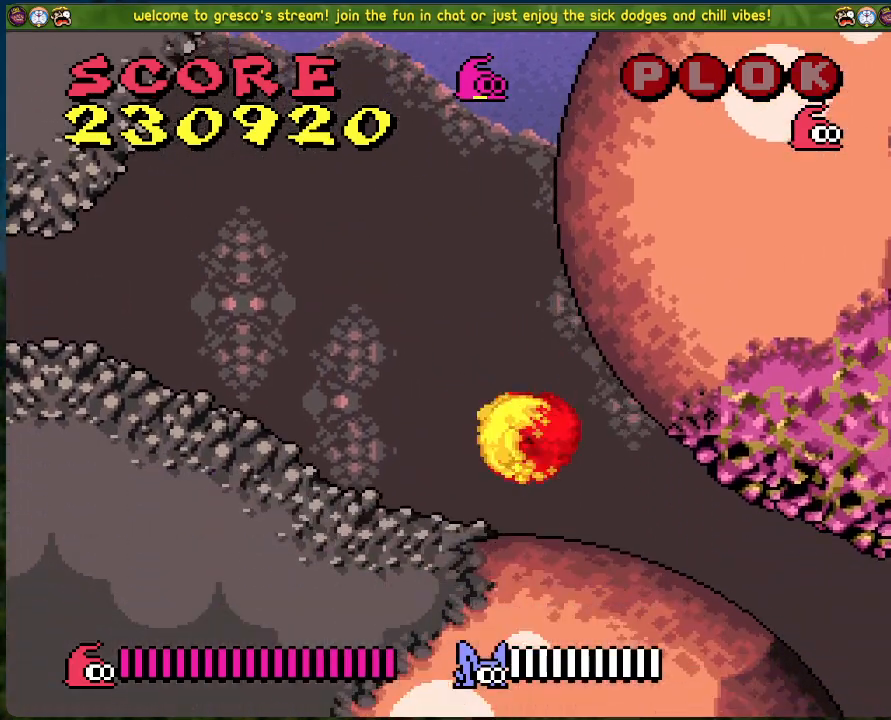
{"buttons": [], "left_stick": "center", "events": [[418, "DPAD_RIGHT", "up"]]}
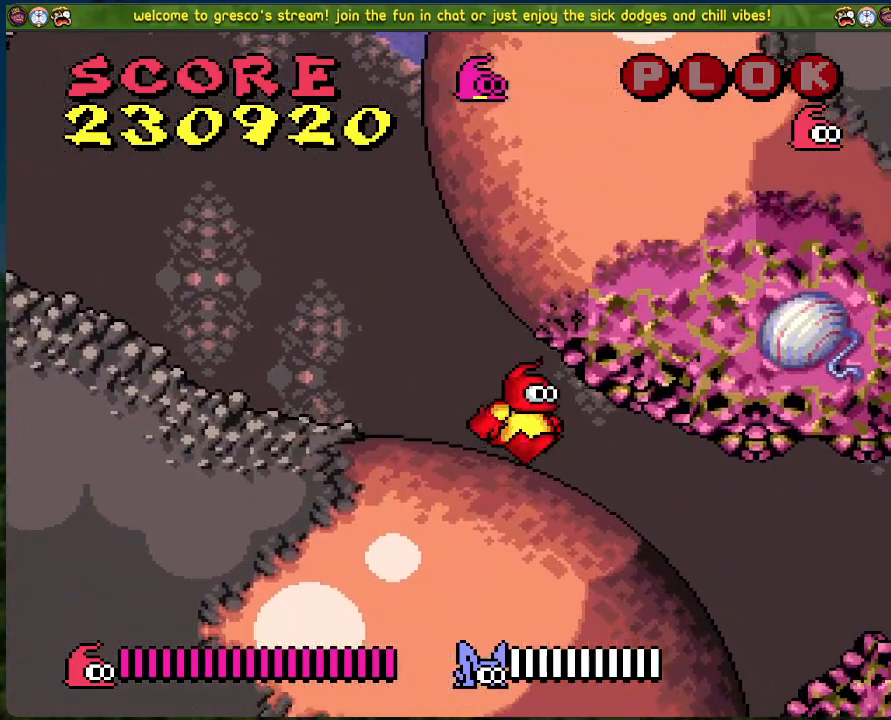
{"buttons": ["DPAD_RIGHT"], "left_stick": "center", "events": [[150, "DPAD_RIGHT", "down"]]}
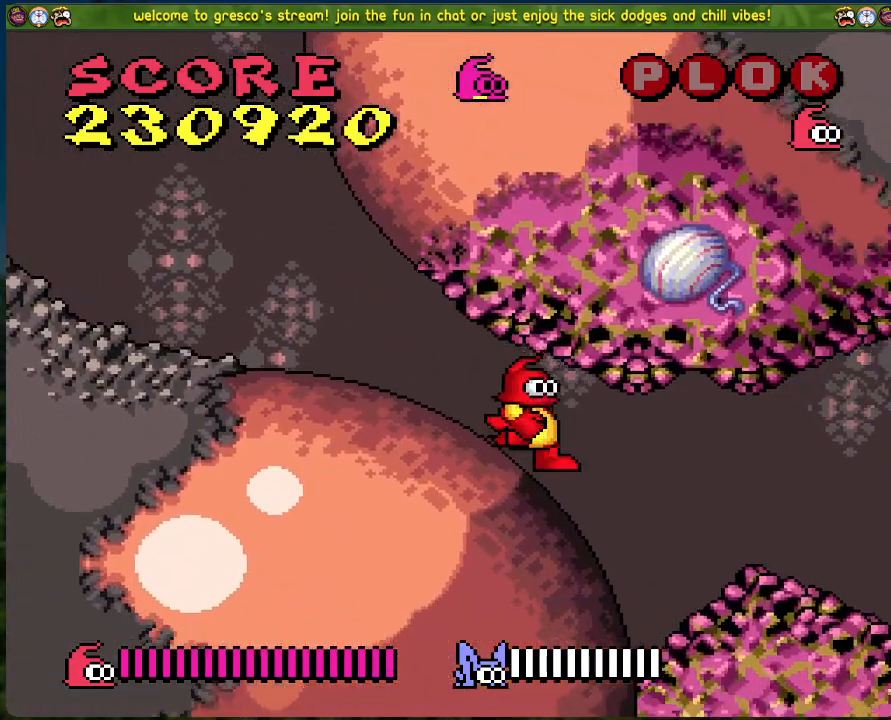
{"buttons": ["DPAD_RIGHT"], "left_stick": "center", "events": []}
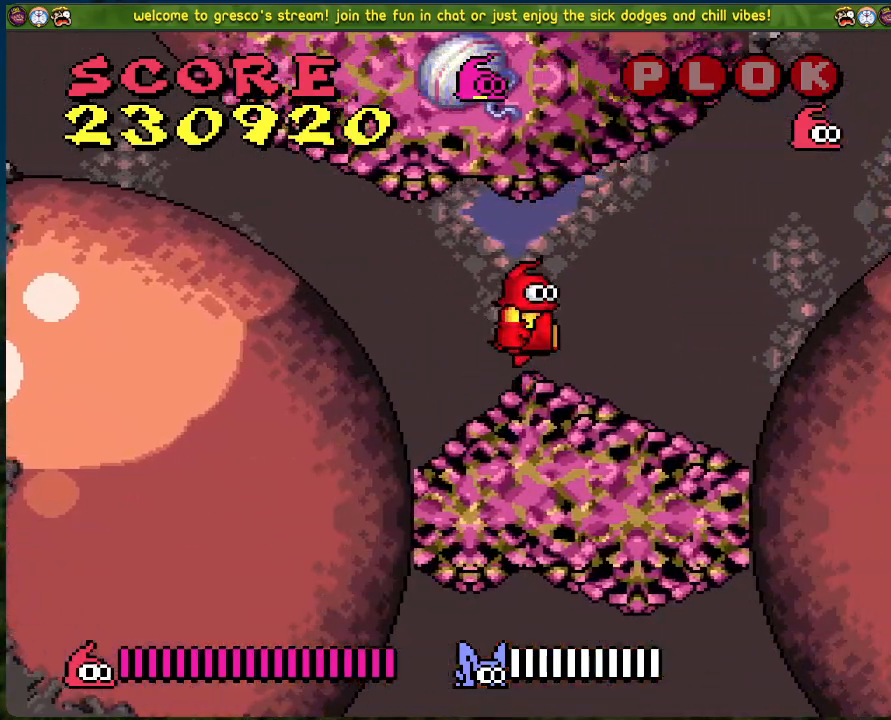
{"buttons": ["A", "DPAD_RIGHT"], "left_stick": "center", "events": [[50, "DPAD_RIGHT", "up"], [318, "DPAD_RIGHT", "down"], [418, "A", "down"]]}
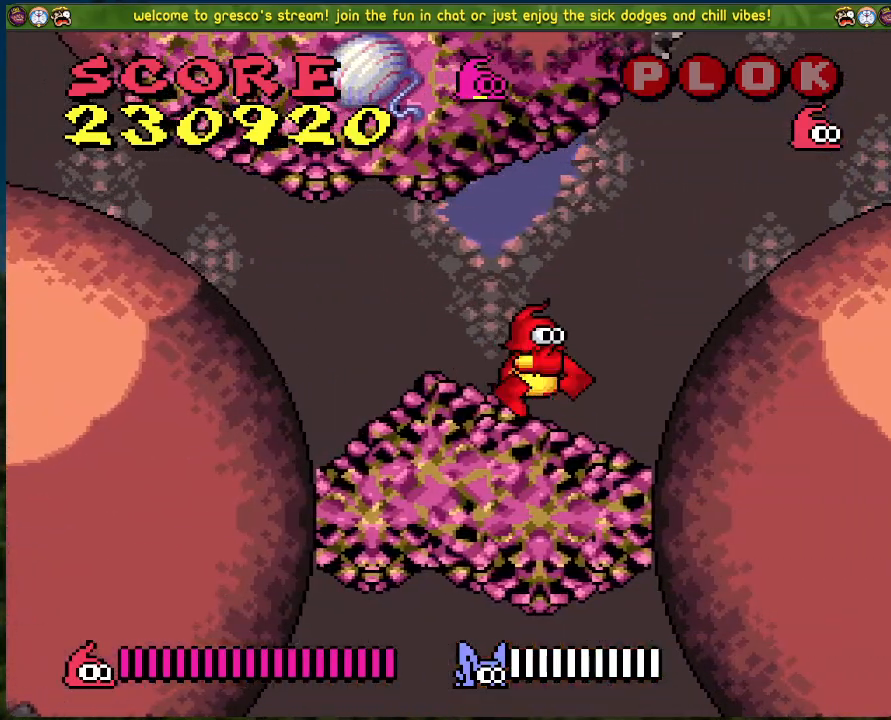
{"buttons": ["A", "DPAD_RIGHT"], "left_stick": "center", "events": []}
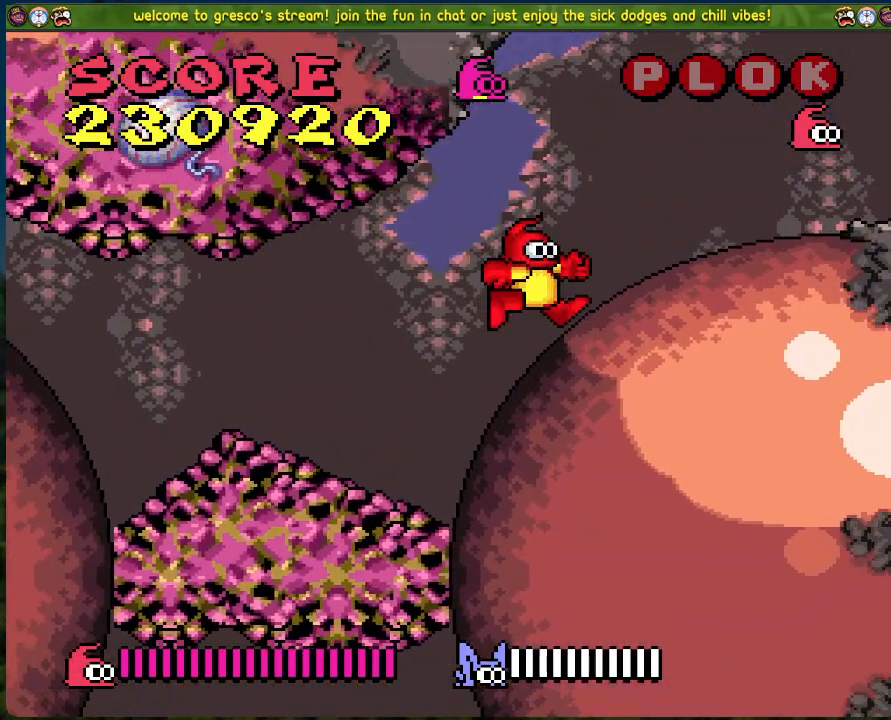
{"buttons": ["A"], "left_stick": "center", "events": [[418, "A", "up"], [418, "DPAD_RIGHT", "up"], [468, "A", "down"]]}
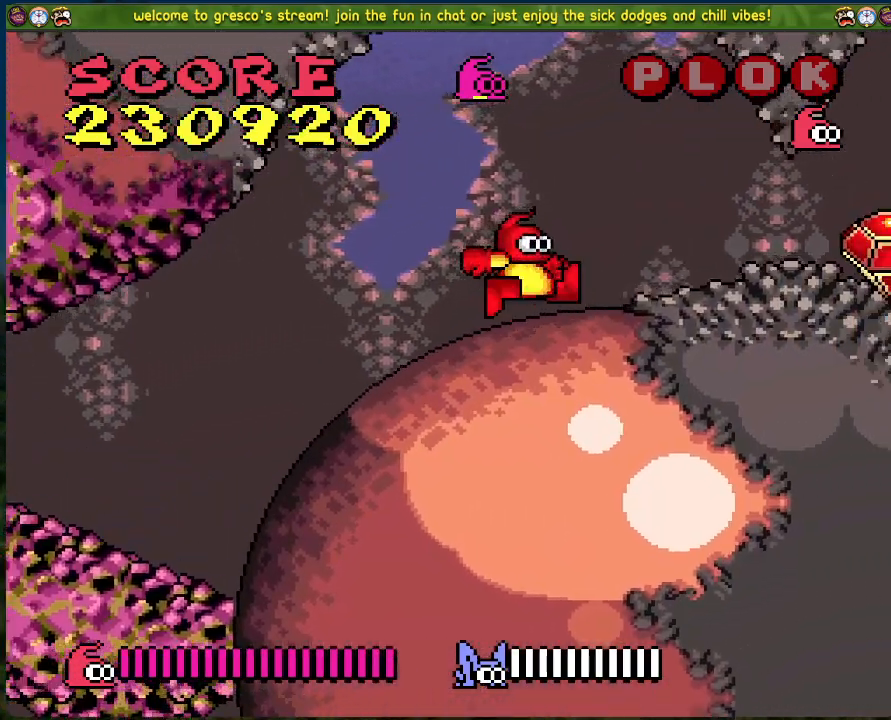
{"buttons": ["DPAD_RIGHT"], "left_stick": "center", "events": [[385, "DPAD_RIGHT", "down"], [468, "A", "up"]]}
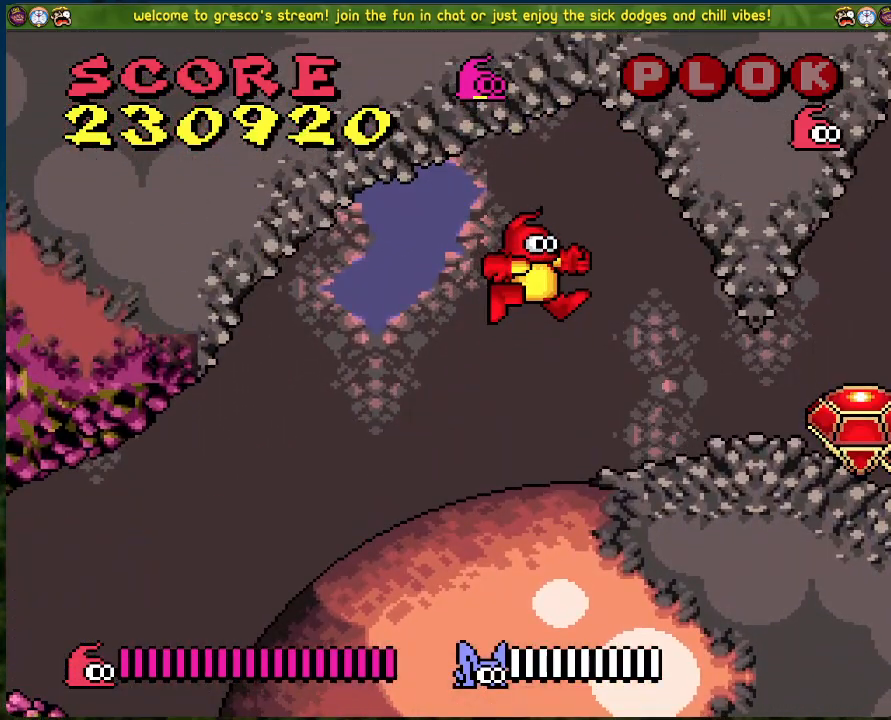
{"buttons": [], "left_stick": "center", "events": [[368, "DPAD_RIGHT", "up"]]}
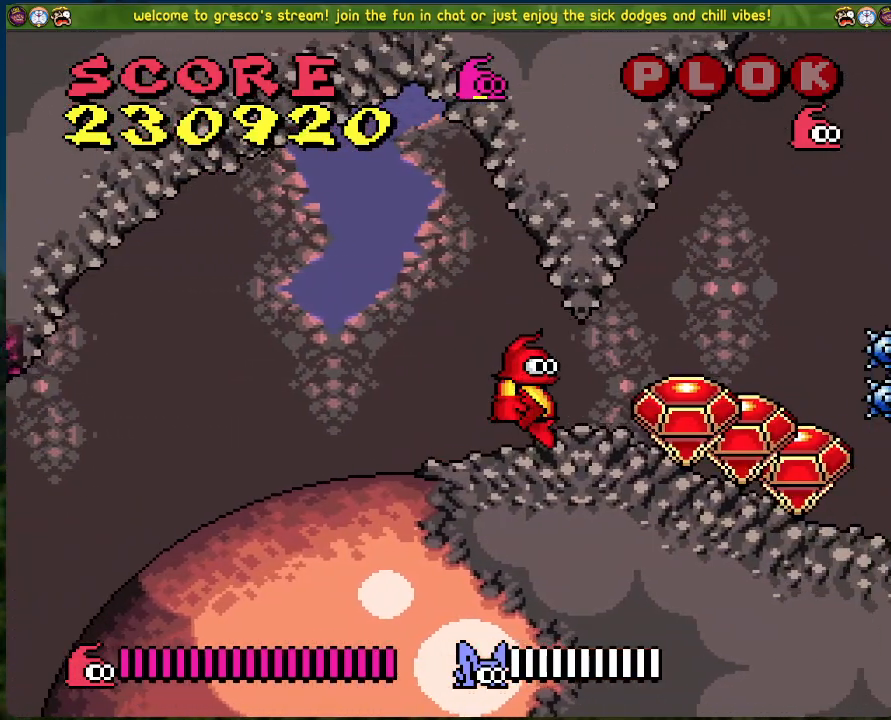
{"buttons": ["DPAD_RIGHT"], "left_stick": "center", "events": [[452, "DPAD_RIGHT", "down"]]}
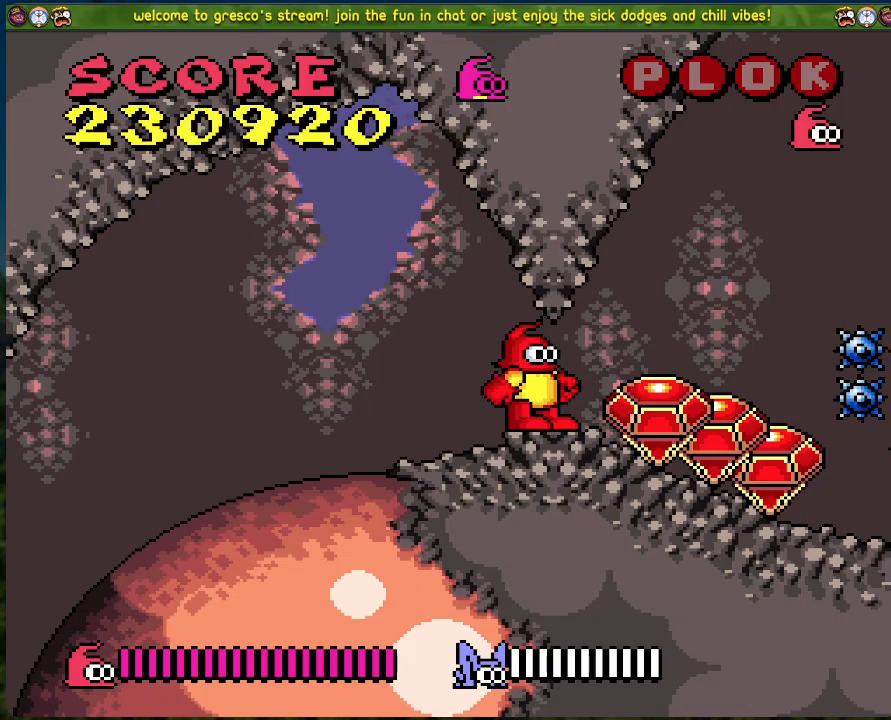
{"buttons": [], "left_stick": "center", "events": [[485, "DPAD_RIGHT", "up"]]}
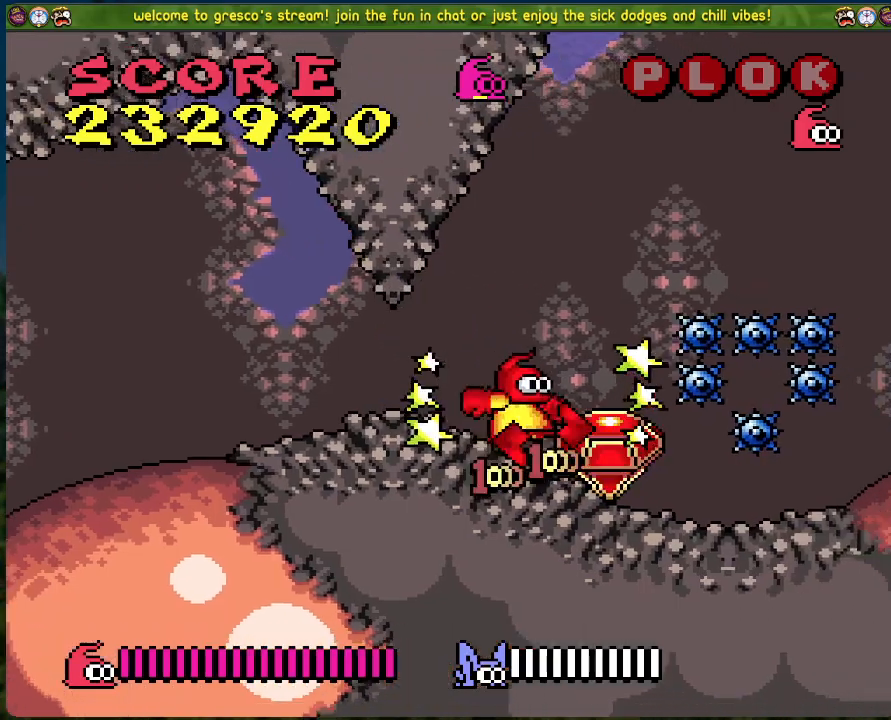
{"buttons": ["B", "DPAD_RIGHT"], "left_stick": "center", "events": [[50, "B", "down"], [251, "DPAD_RIGHT", "down"]]}
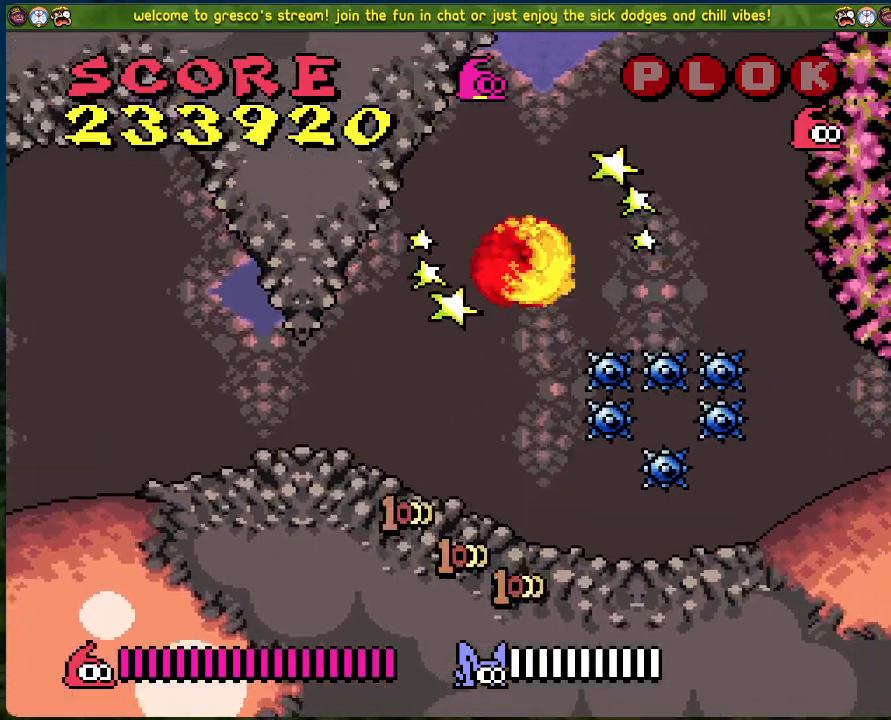
{"buttons": ["DPAD_LEFT"], "left_stick": "center", "events": [[351, "B", "up"], [351, "DPAD_RIGHT", "up"], [434, "DPAD_LEFT", "down"]]}
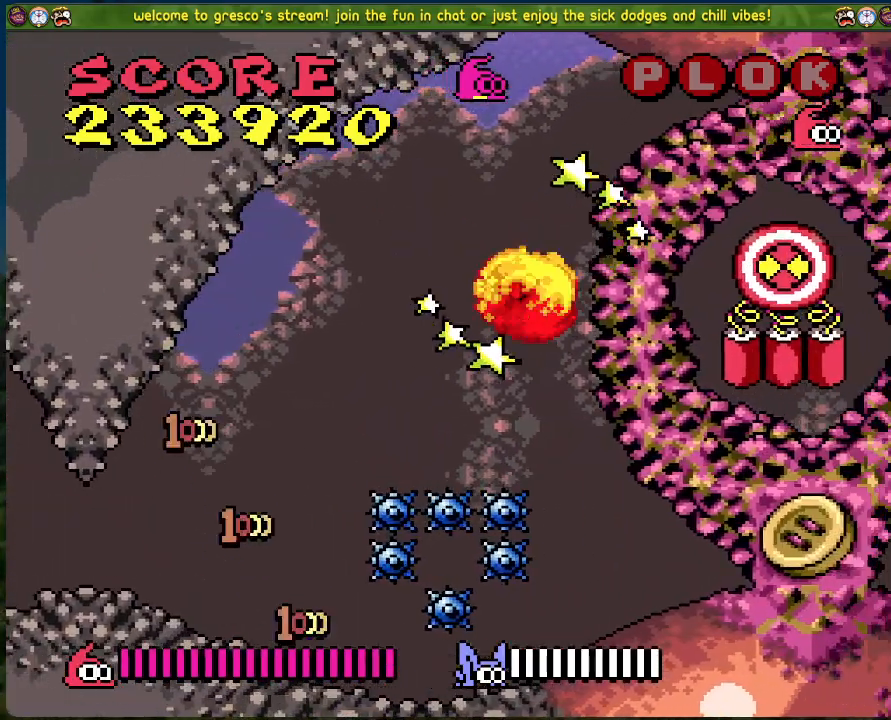
{"buttons": ["A"], "left_stick": "center", "events": [[134, "DPAD_LEFT", "up"], [234, "DPAD_RIGHT", "down"], [318, "A", "down"], [318, "DPAD_RIGHT", "up"]]}
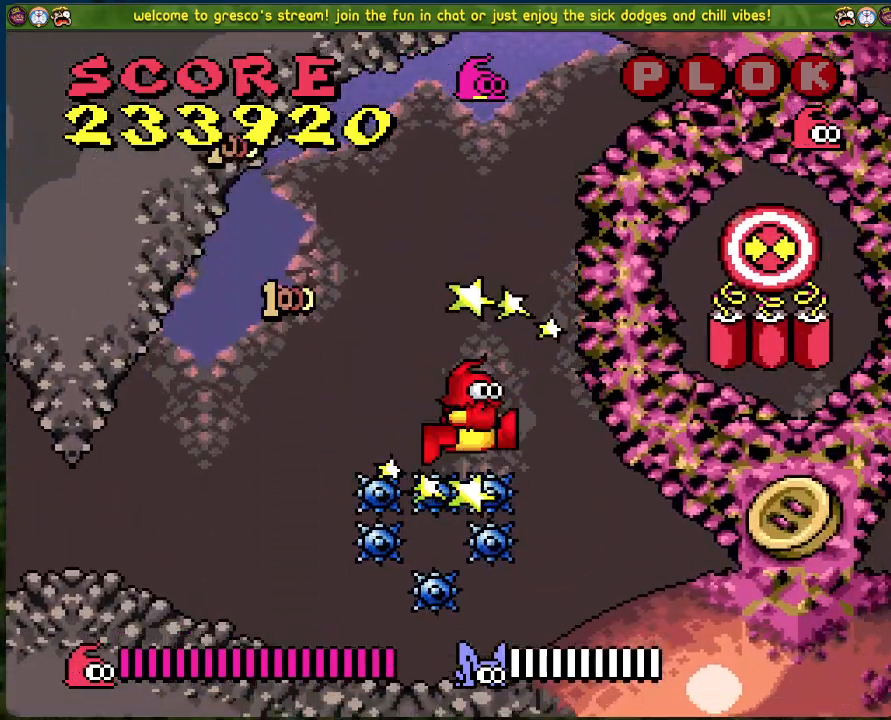
{"buttons": [], "left_stick": "center", "events": [[33, "X", "down"], [100, "A", "up"], [284, "X", "up"]]}
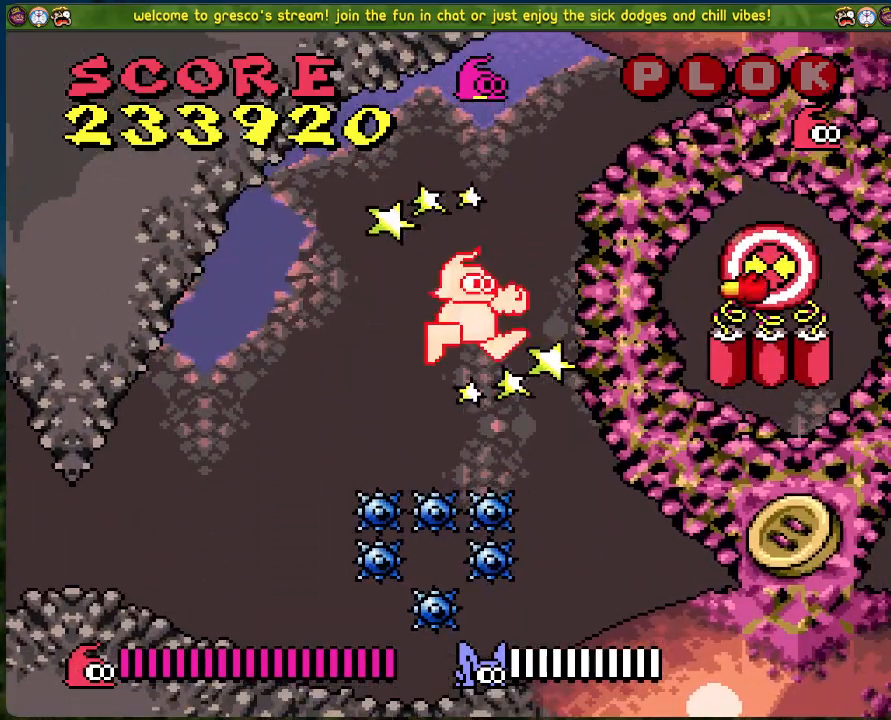
{"buttons": ["A", "X"], "left_stick": "center", "events": [[201, "A", "down"], [218, "DPAD_RIGHT", "down"], [452, "DPAD_RIGHT", "up"], [485, "X", "down"]]}
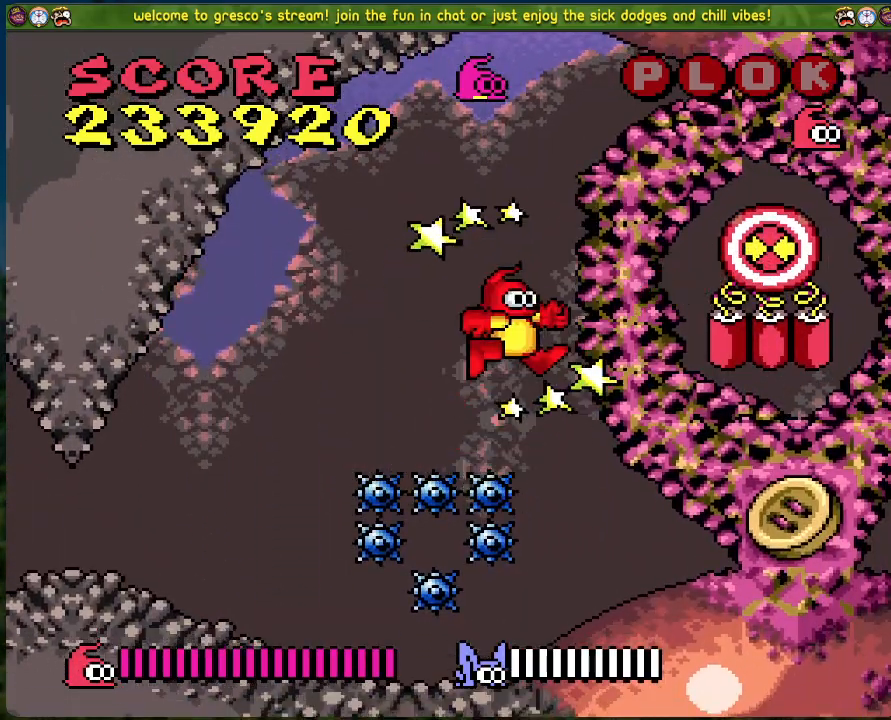
{"buttons": ["DPAD_LEFT"], "left_stick": "center", "events": [[150, "A", "up"], [184, "X", "up"], [234, "DPAD_LEFT", "down"]]}
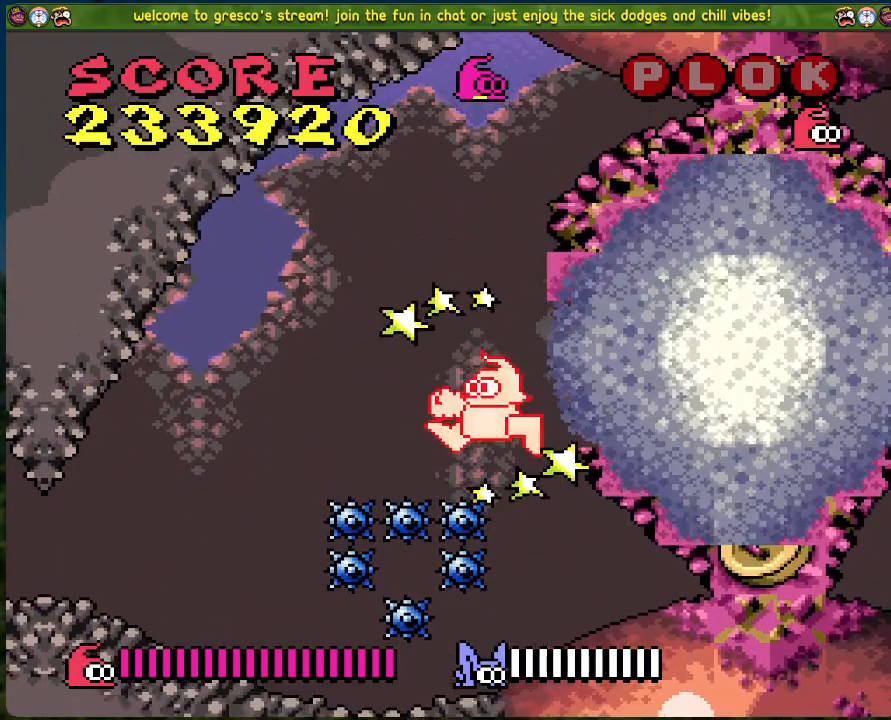
{"buttons": ["DPAD_LEFT"], "left_stick": "center", "events": []}
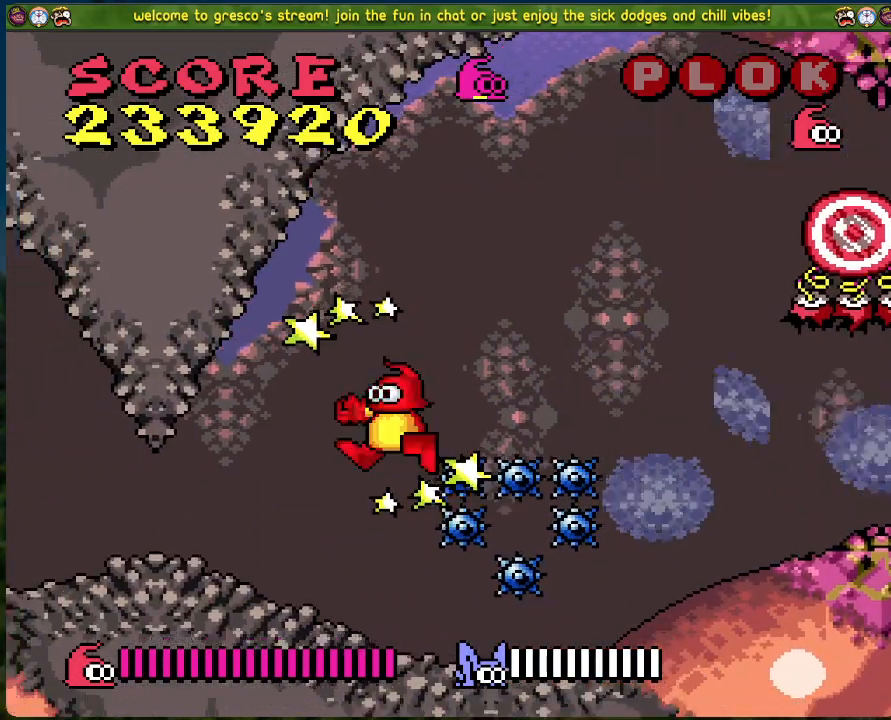
{"buttons": ["B", "DPAD_RIGHT"], "left_stick": "center", "events": [[50, "DPAD_LEFT", "up"], [234, "B", "down"], [301, "DPAD_RIGHT", "down"]]}
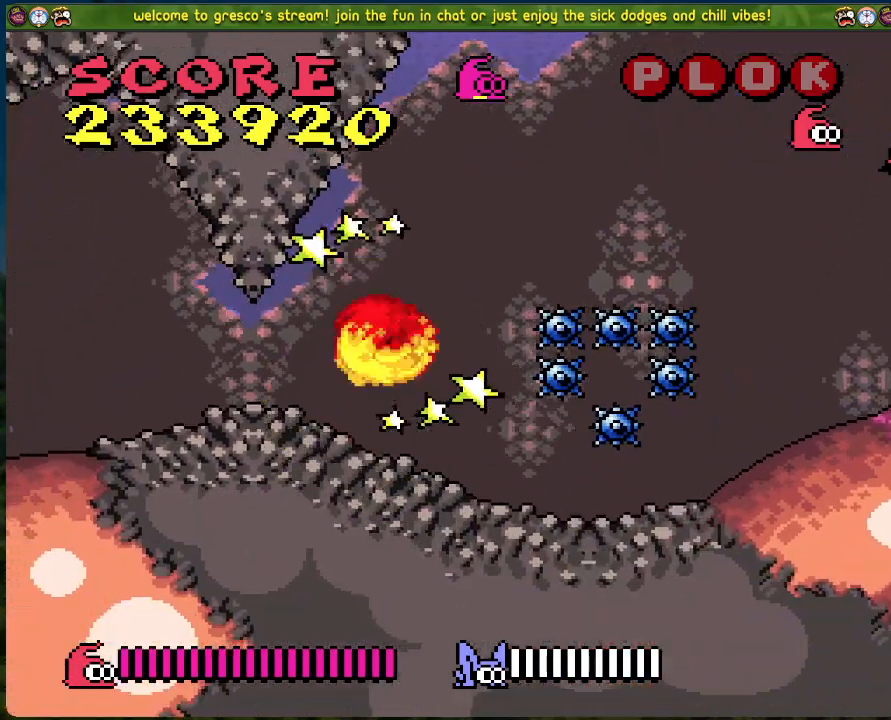
{"buttons": ["B", "DPAD_RIGHT"], "left_stick": "center", "events": []}
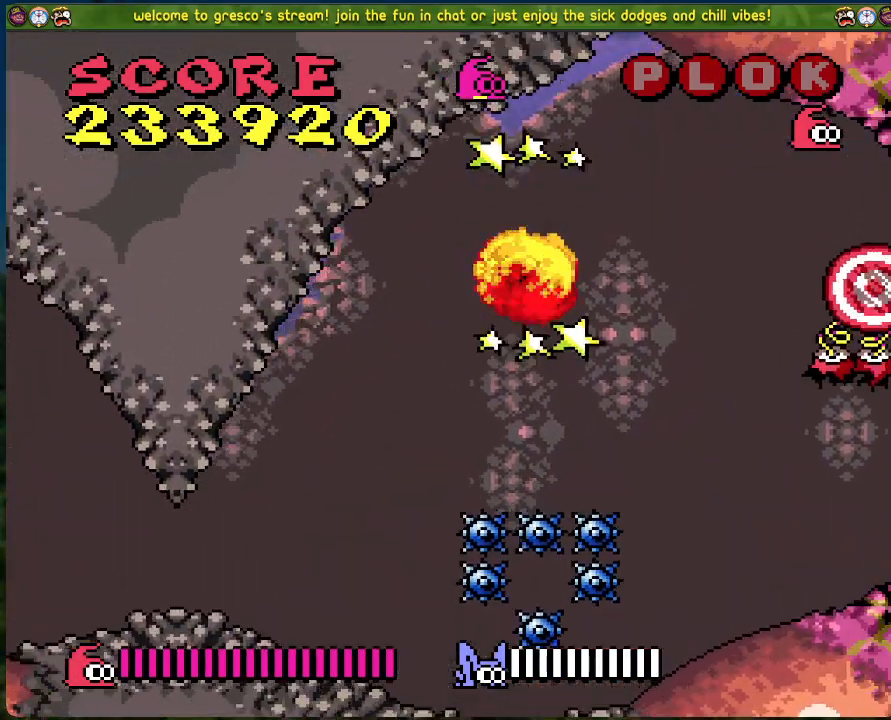
{"buttons": ["DPAD_RIGHT"], "left_stick": "center", "events": [[267, "B", "up"]]}
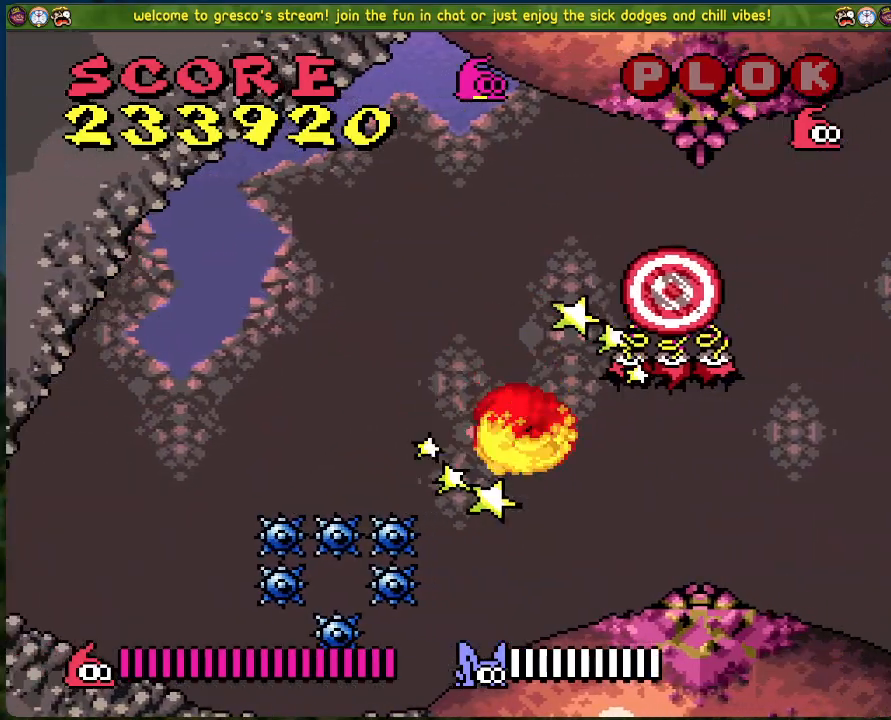
{"buttons": [], "left_stick": "center", "events": [[335, "DPAD_RIGHT", "up"]]}
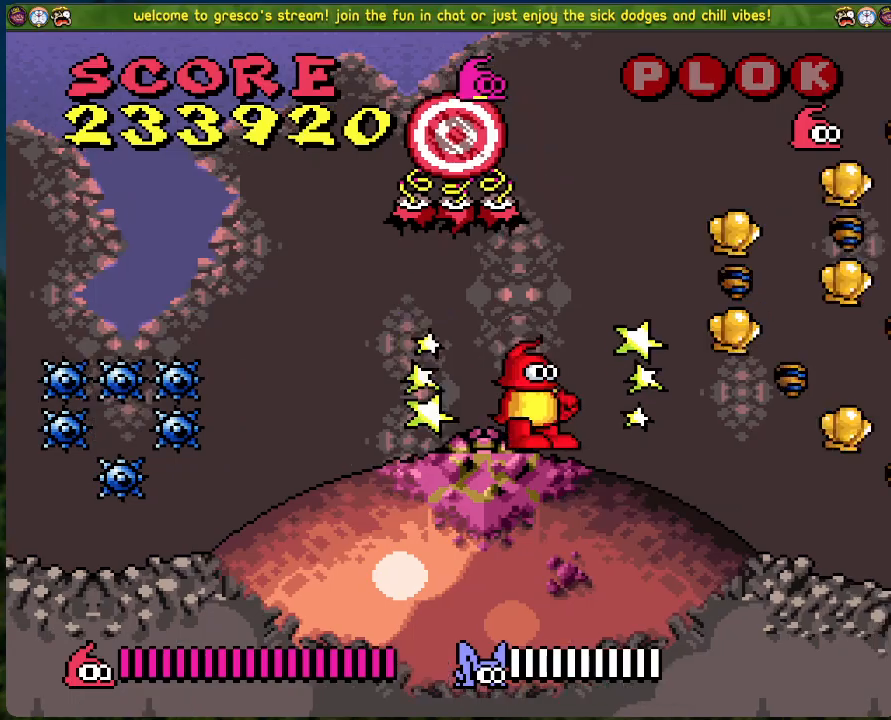
{"buttons": [], "left_stick": "center", "events": []}
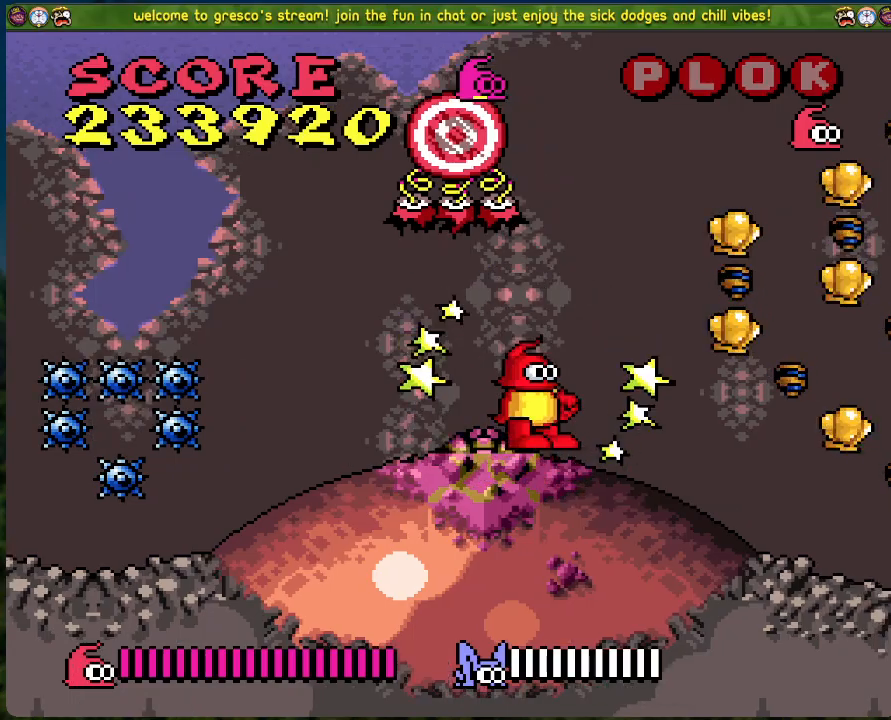
{"buttons": ["B", "DPAD_RIGHT"], "left_stick": "center", "events": [[50, "DPAD_RIGHT", "down"], [301, "B", "down"]]}
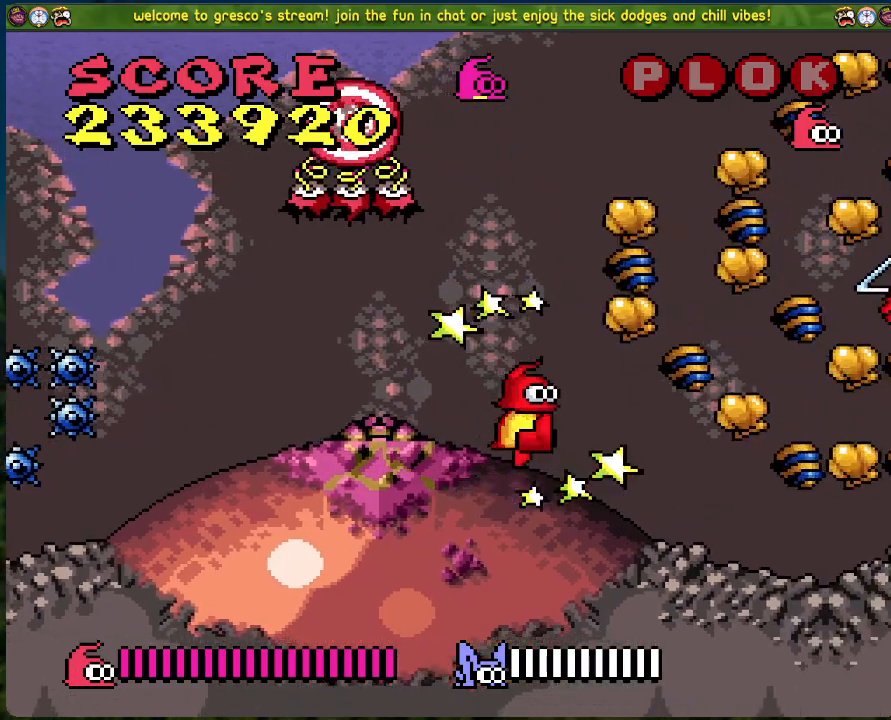
{"buttons": ["B", "DPAD_RIGHT"], "left_stick": "center", "events": []}
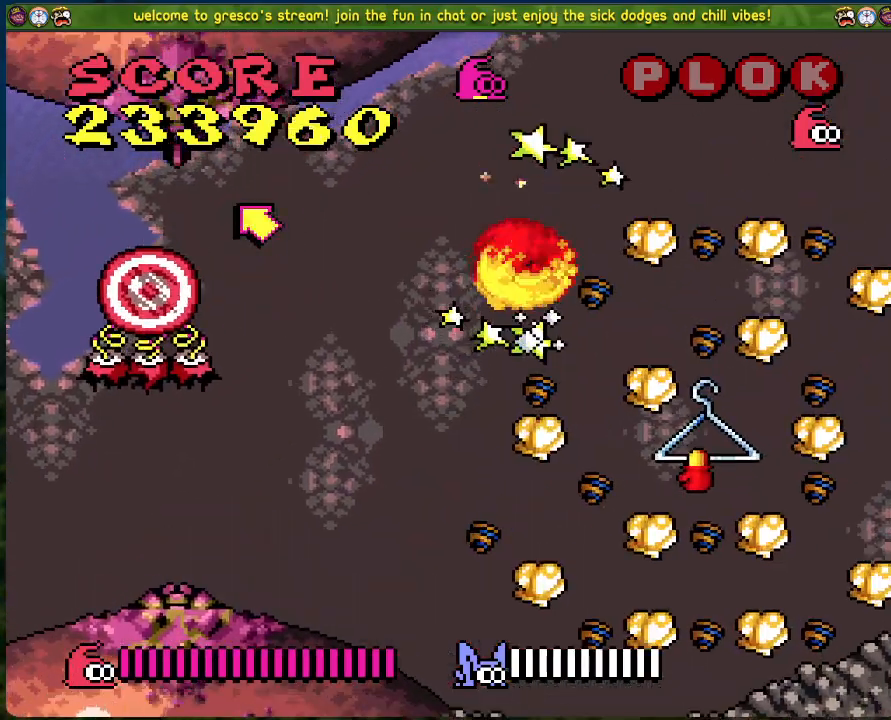
{"buttons": ["DPAD_RIGHT"], "left_stick": "center", "events": [[435, "B", "up"]]}
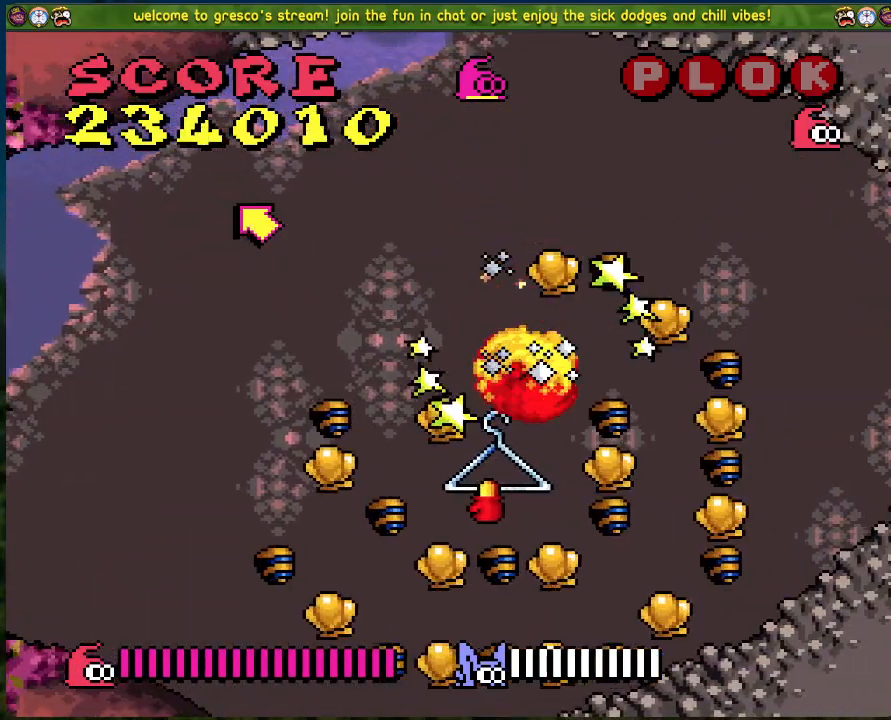
{"buttons": ["B", "DPAD_LEFT"], "left_stick": "center", "events": [[167, "B", "down"], [334, "DPAD_LEFT", "down"], [334, "DPAD_RIGHT", "up"]]}